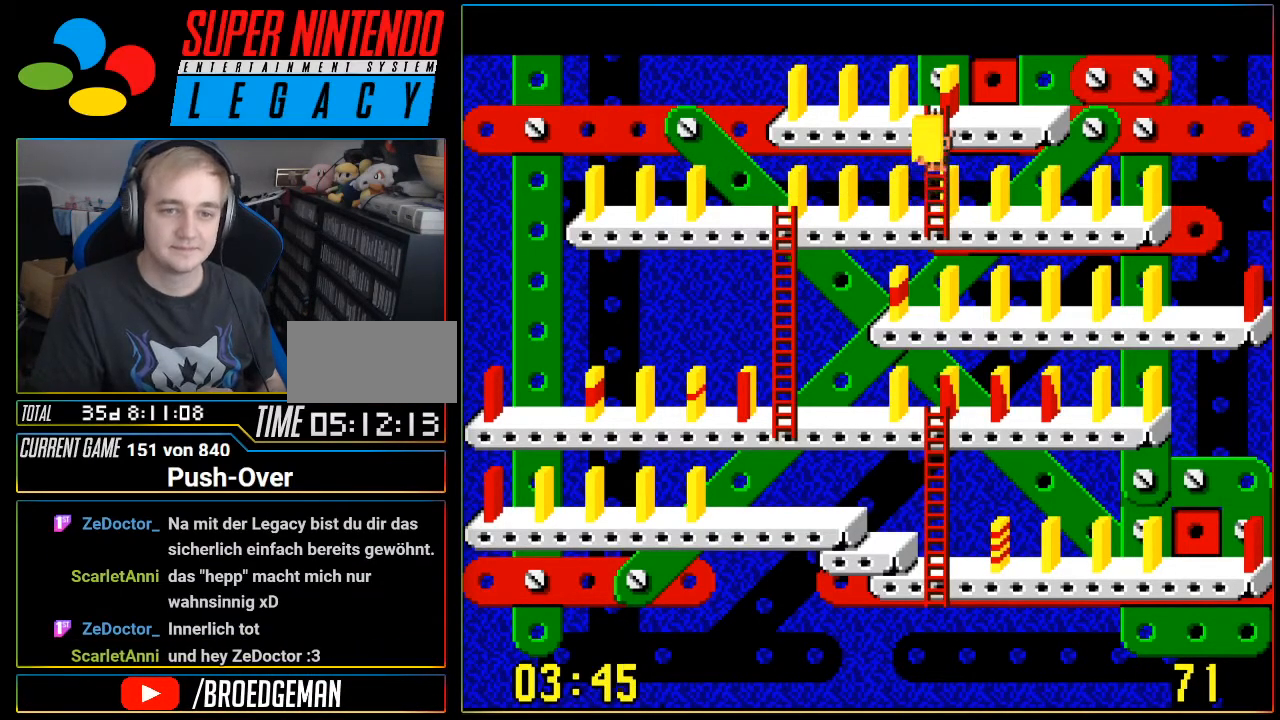
Gameplay with a controller (Nintendo layout); each line is a JSON object with the inputs held at the frame after it. "events" lists button and stick changes between this image and that frame as [ms after this image, input, new state], when the widget could be followed in between. Not read: L3 R3.
{"buttons": ["DPAD_RIGHT"], "events": [[334, "DPAD_UP", "up"], [401, "DPAD_RIGHT", "down"]]}
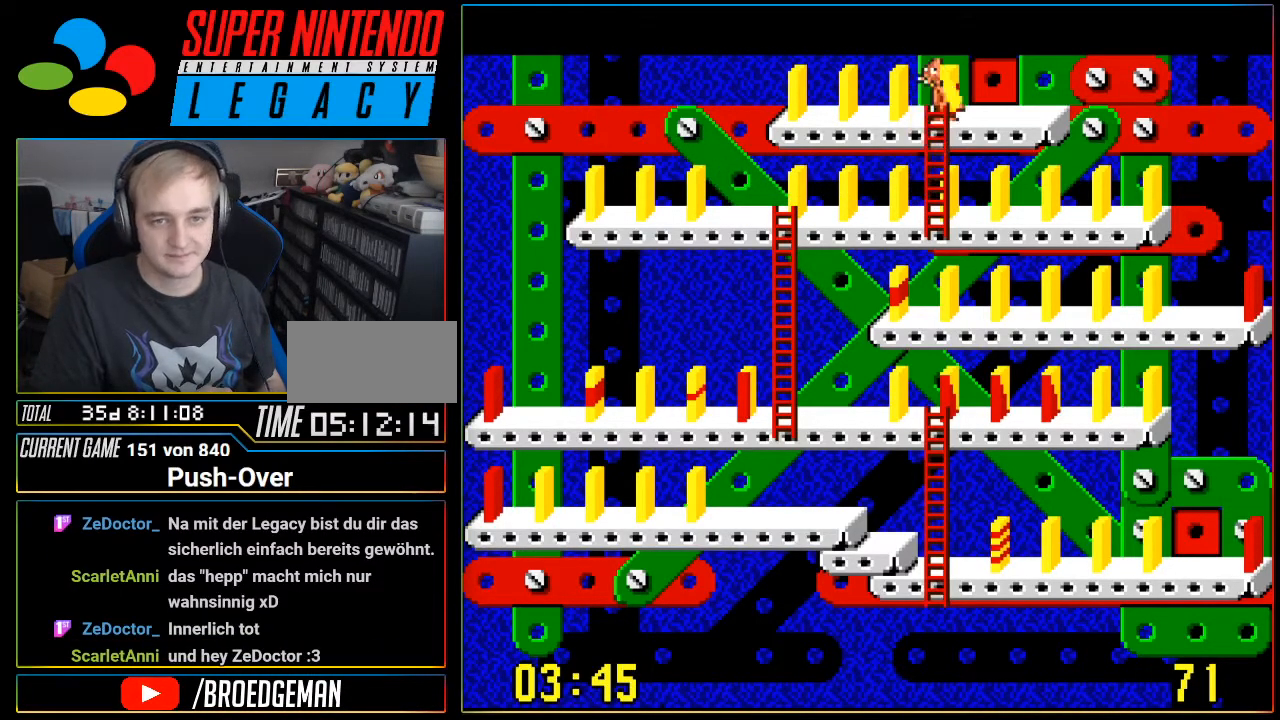
{"buttons": [], "events": [[484, "DPAD_RIGHT", "up"]]}
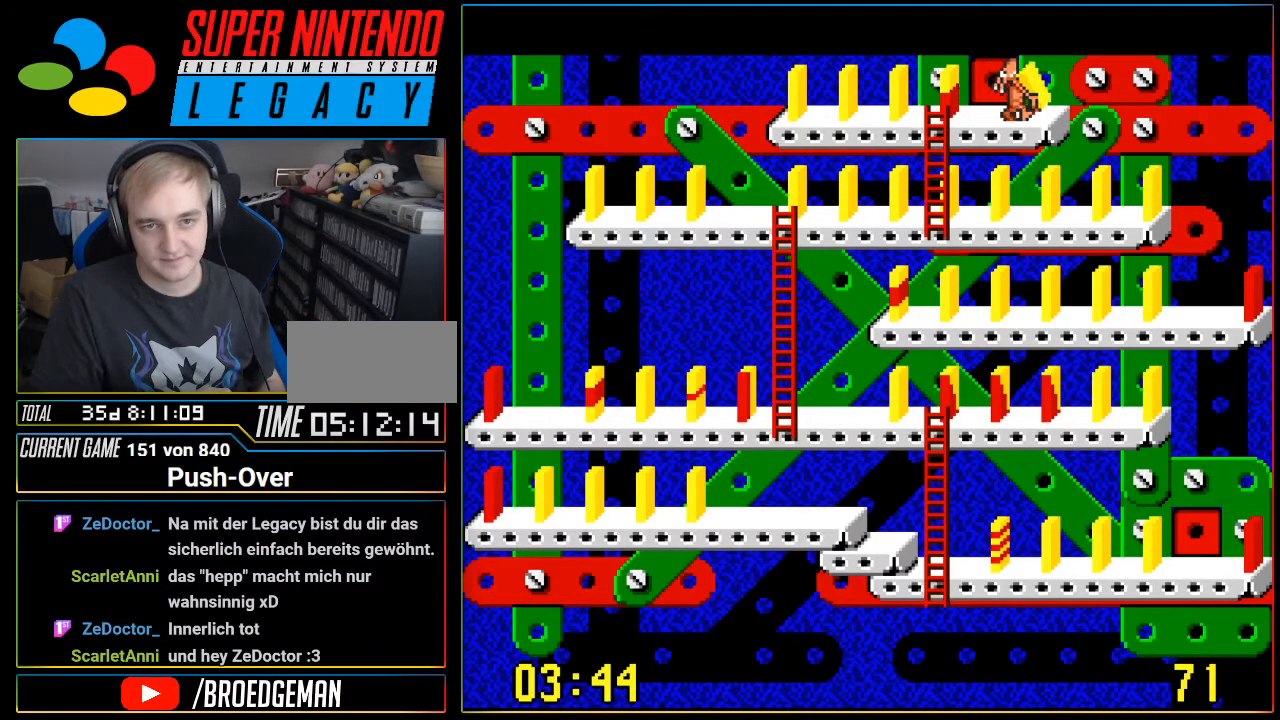
{"buttons": [], "events": [[50, "A", "down"], [267, "A", "up"]]}
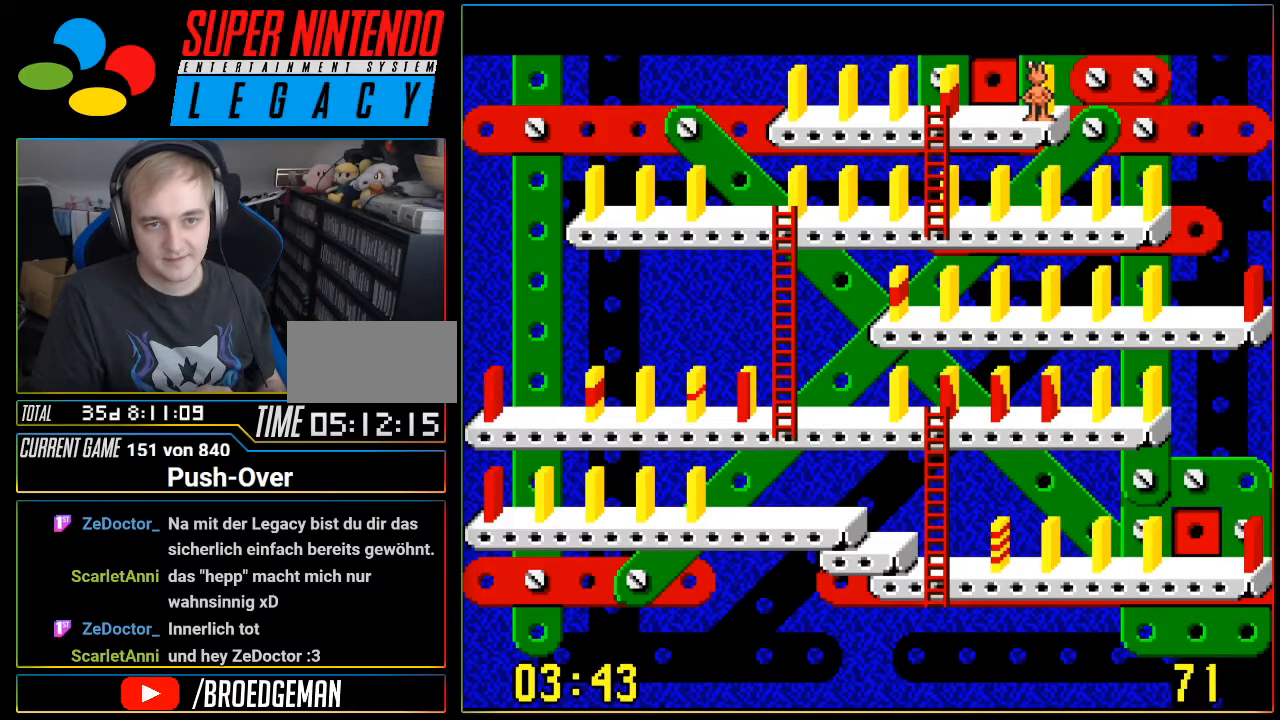
{"buttons": ["DPAD_LEFT"], "events": [[183, "DPAD_LEFT", "down"]]}
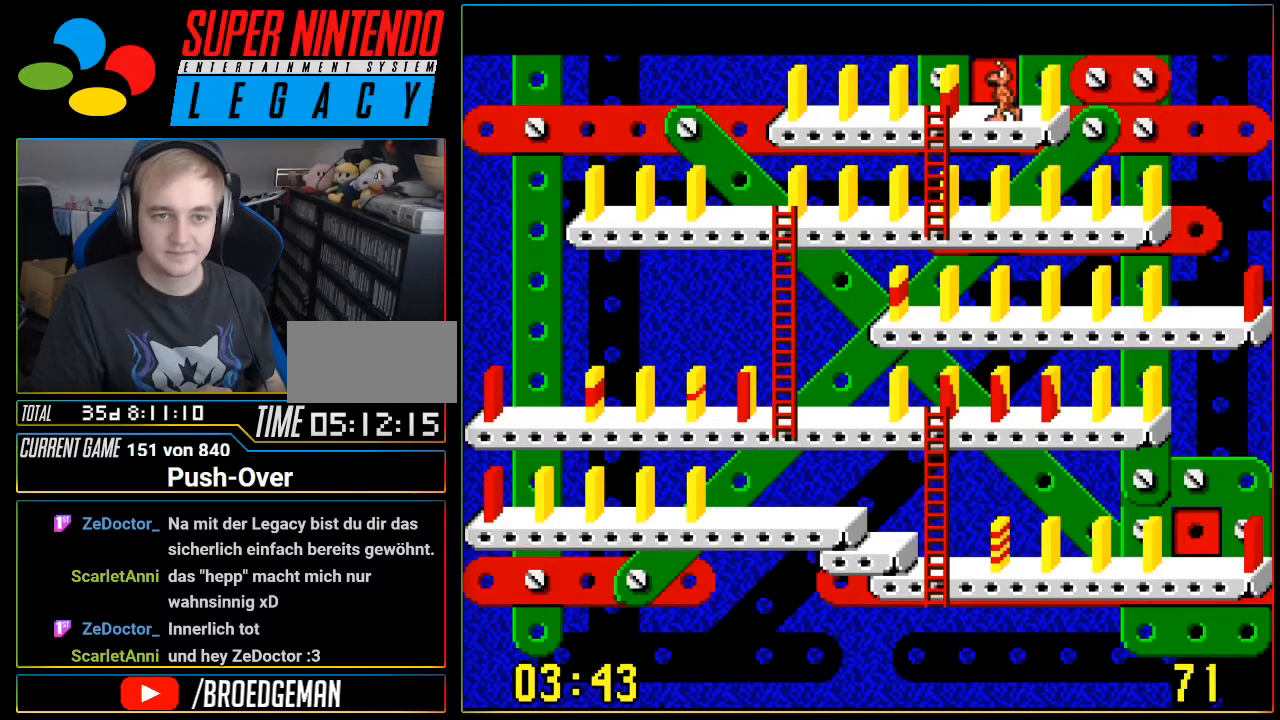
{"buttons": [], "events": [[150, "DPAD_LEFT", "up"], [234, "A", "down"], [434, "A", "up"]]}
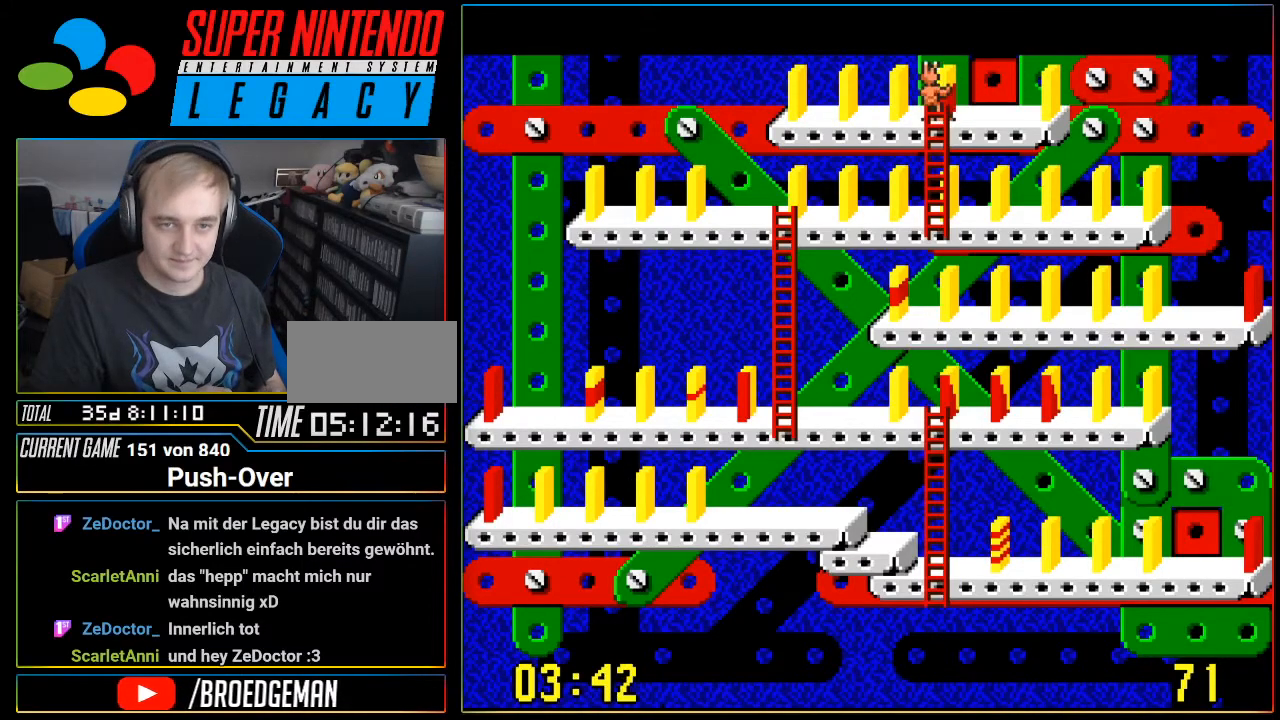
{"buttons": ["DPAD_DOWN"], "events": [[300, "DPAD_DOWN", "down"]]}
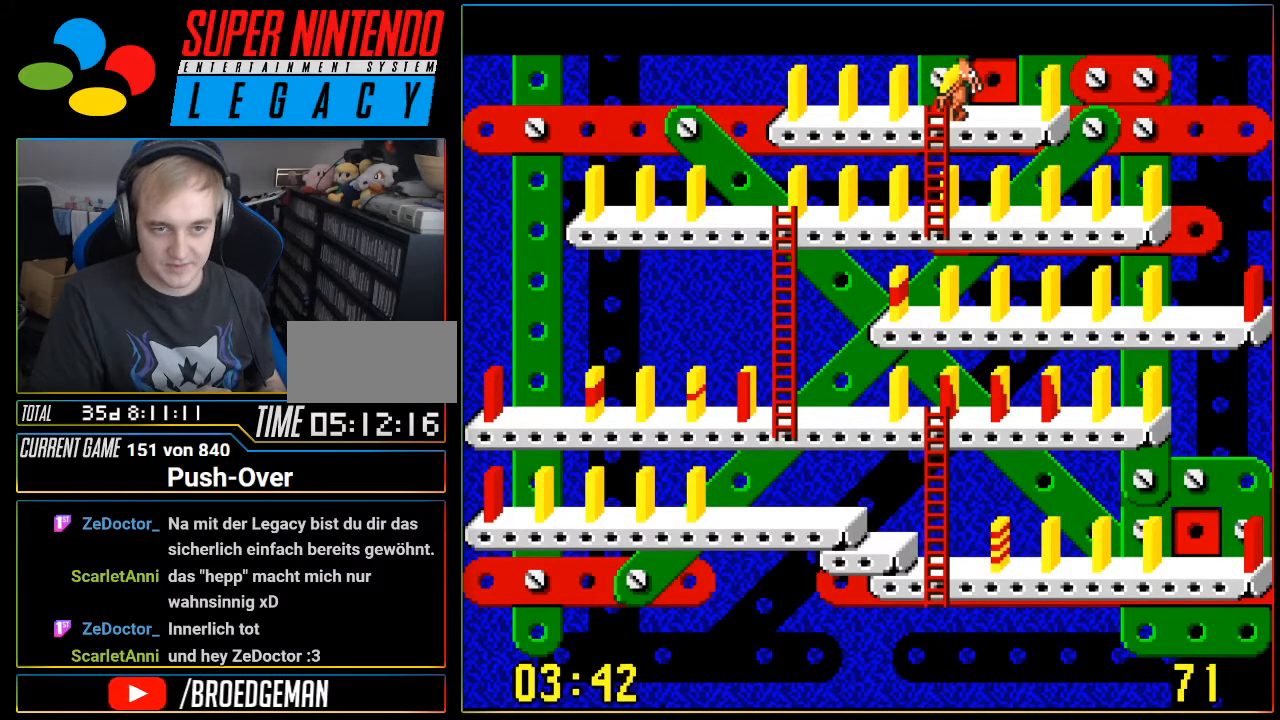
{"buttons": ["DPAD_DOWN"], "events": []}
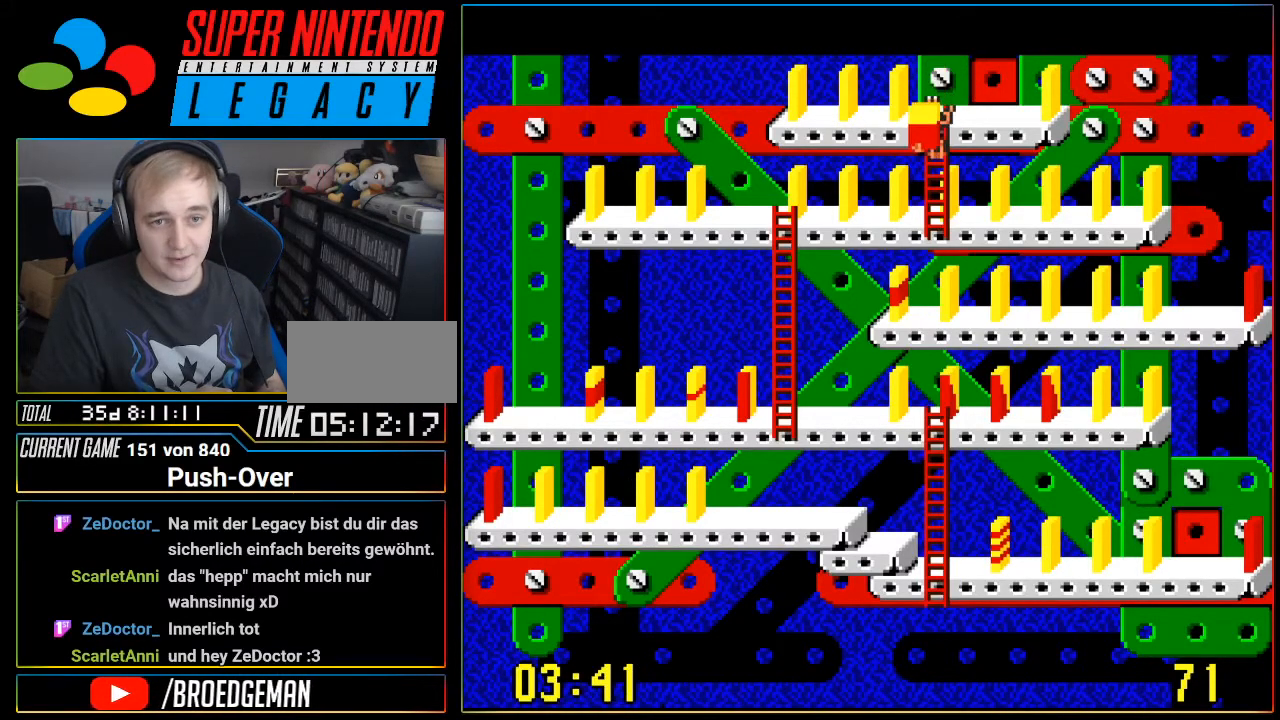
{"buttons": ["DPAD_LEFT"], "events": [[367, "DPAD_DOWN", "up"], [467, "DPAD_LEFT", "down"]]}
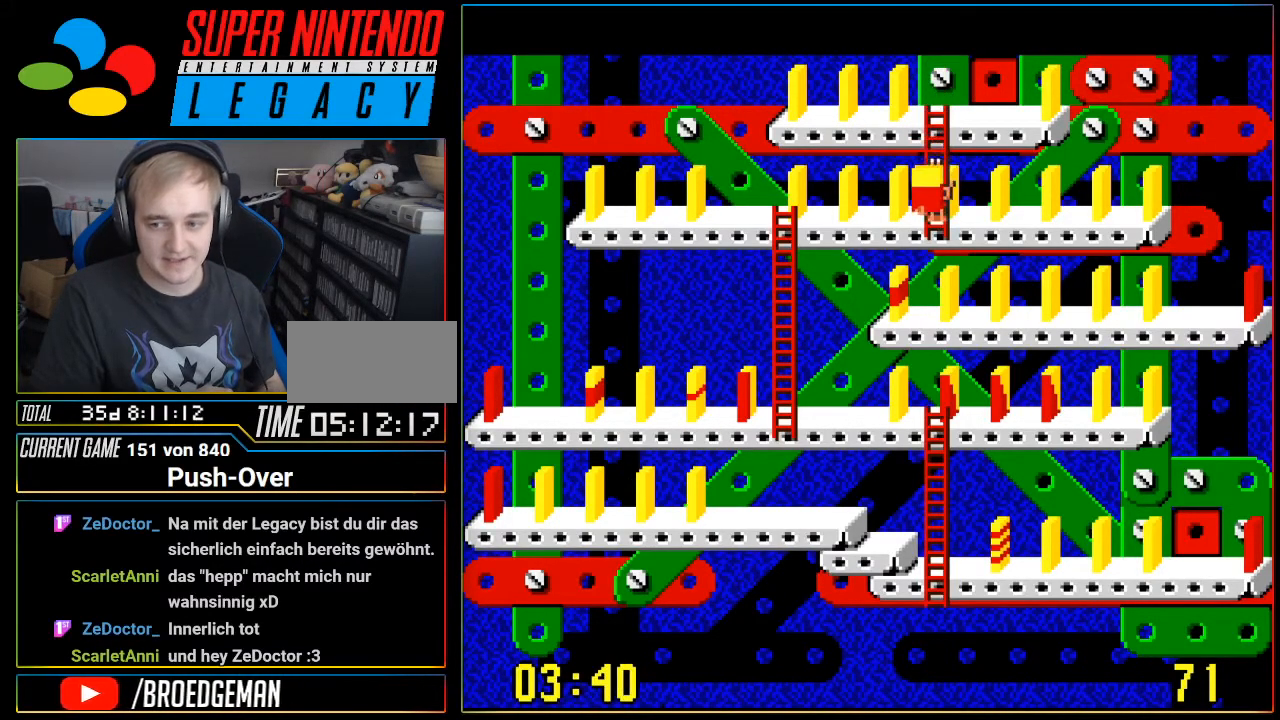
{"buttons": ["DPAD_LEFT"], "events": []}
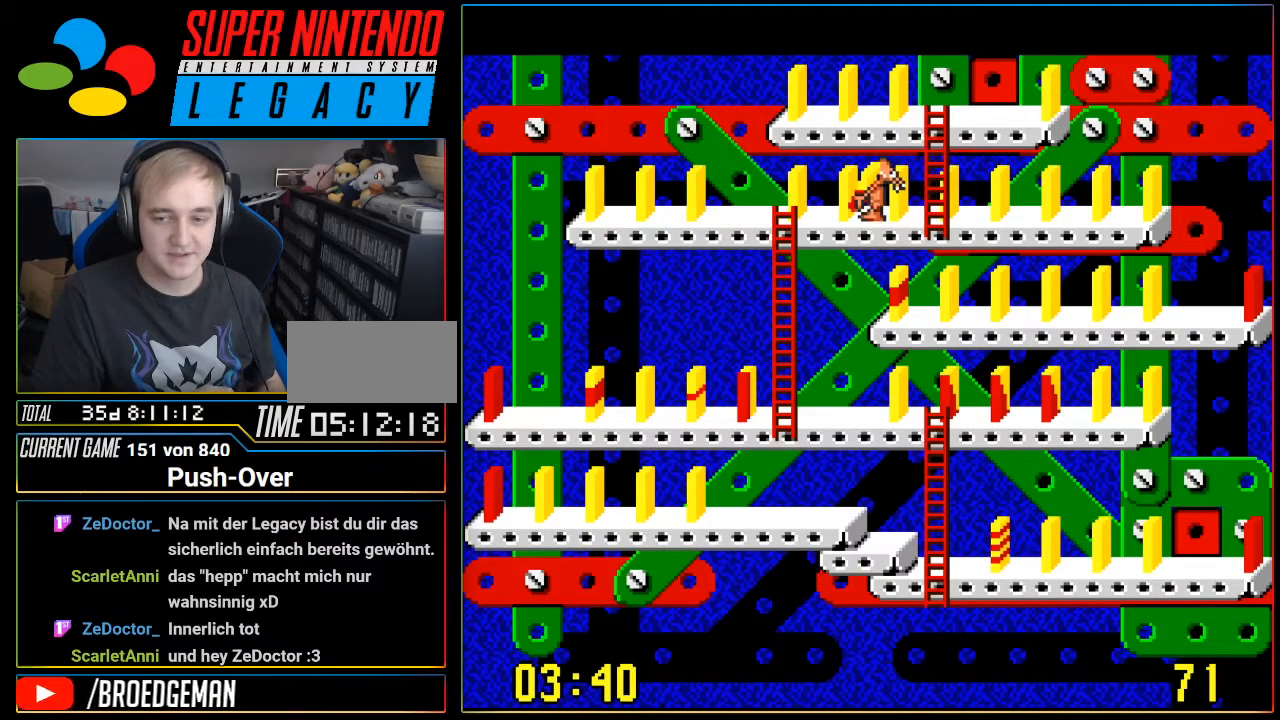
{"buttons": ["DPAD_LEFT"], "events": []}
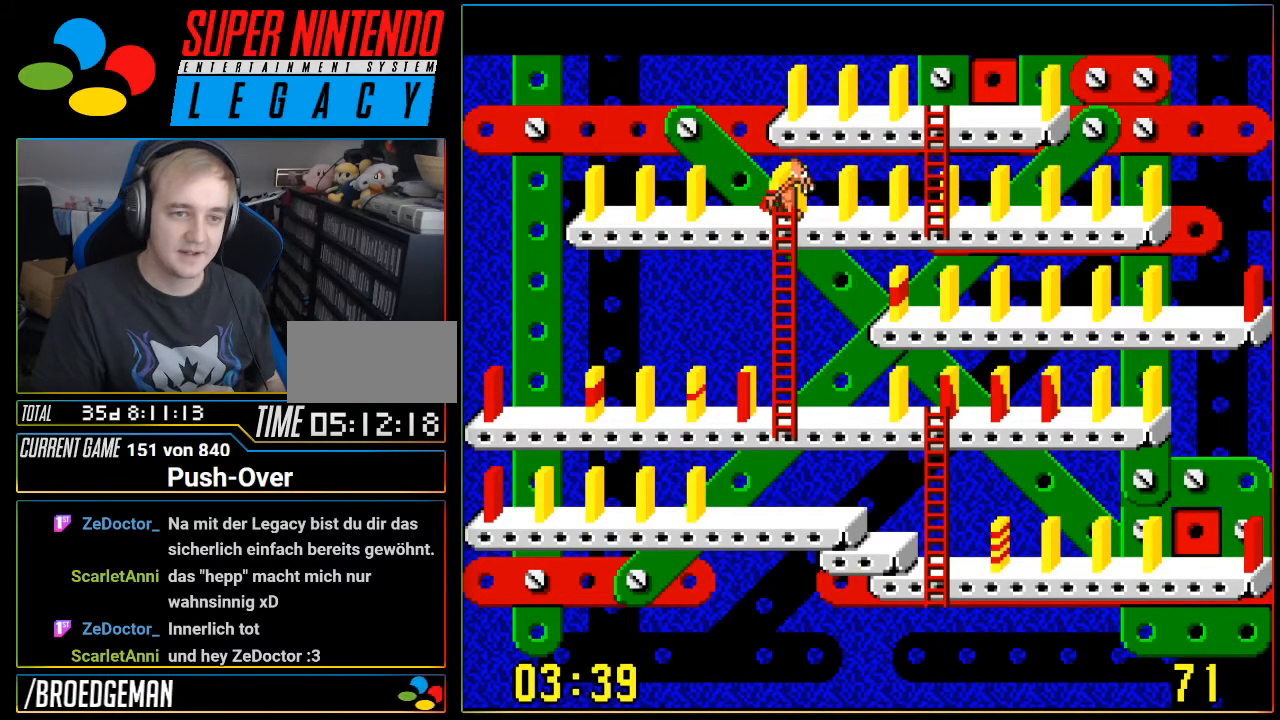
{"buttons": ["A"], "events": [[84, "DPAD_LEFT", "up"], [301, "A", "down"]]}
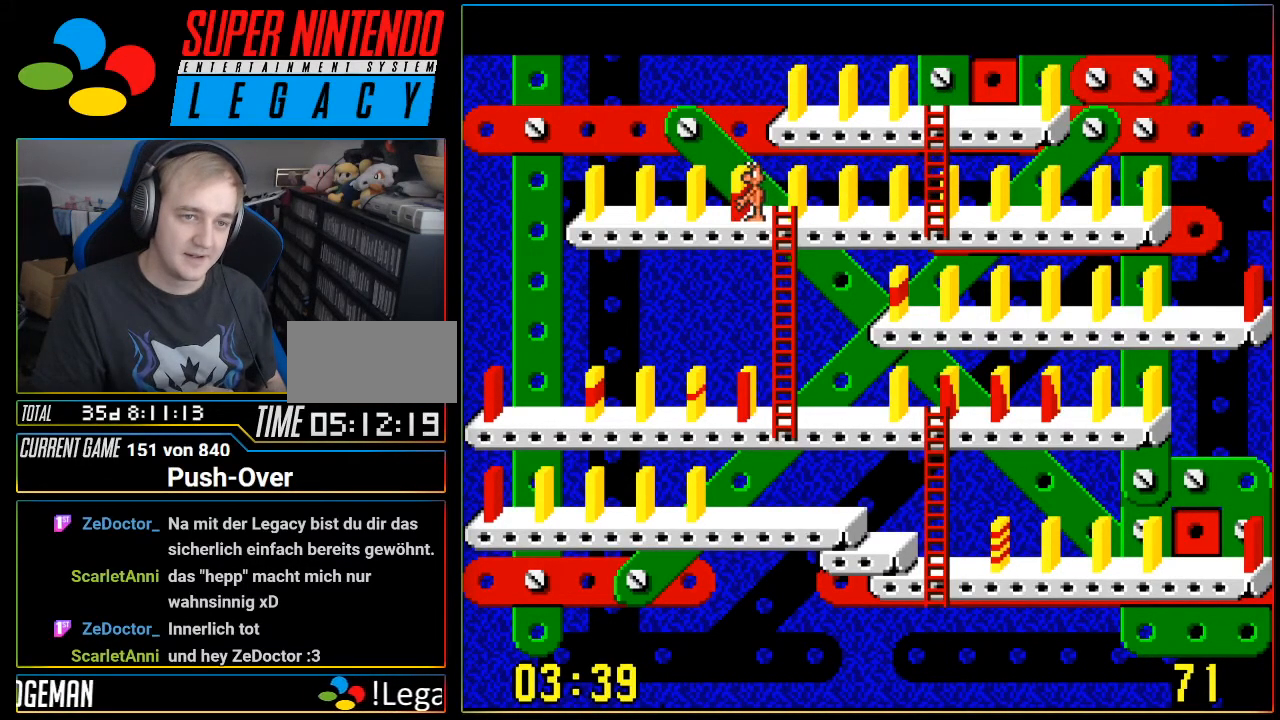
{"buttons": ["DPAD_RIGHT"], "events": [[16, "A", "up"], [484, "DPAD_RIGHT", "down"]]}
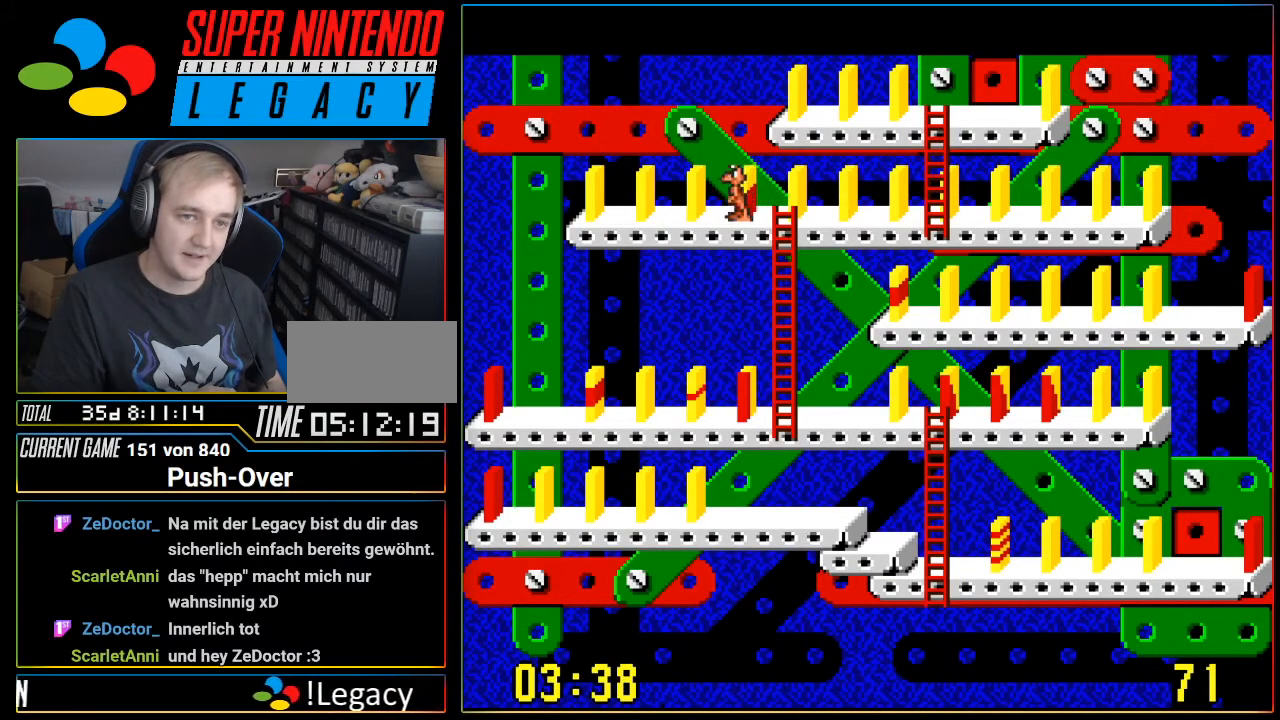
{"buttons": ["DPAD_RIGHT"], "events": []}
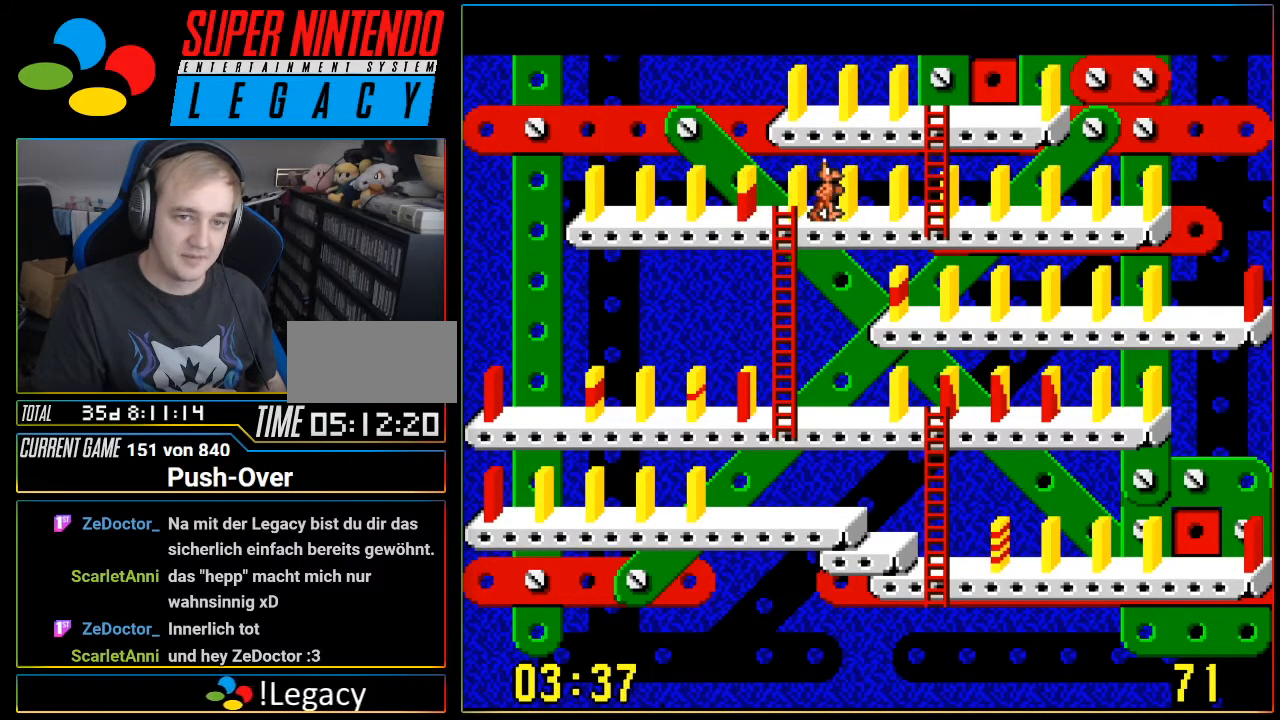
{"buttons": [], "events": [[500, "DPAD_RIGHT", "up"]]}
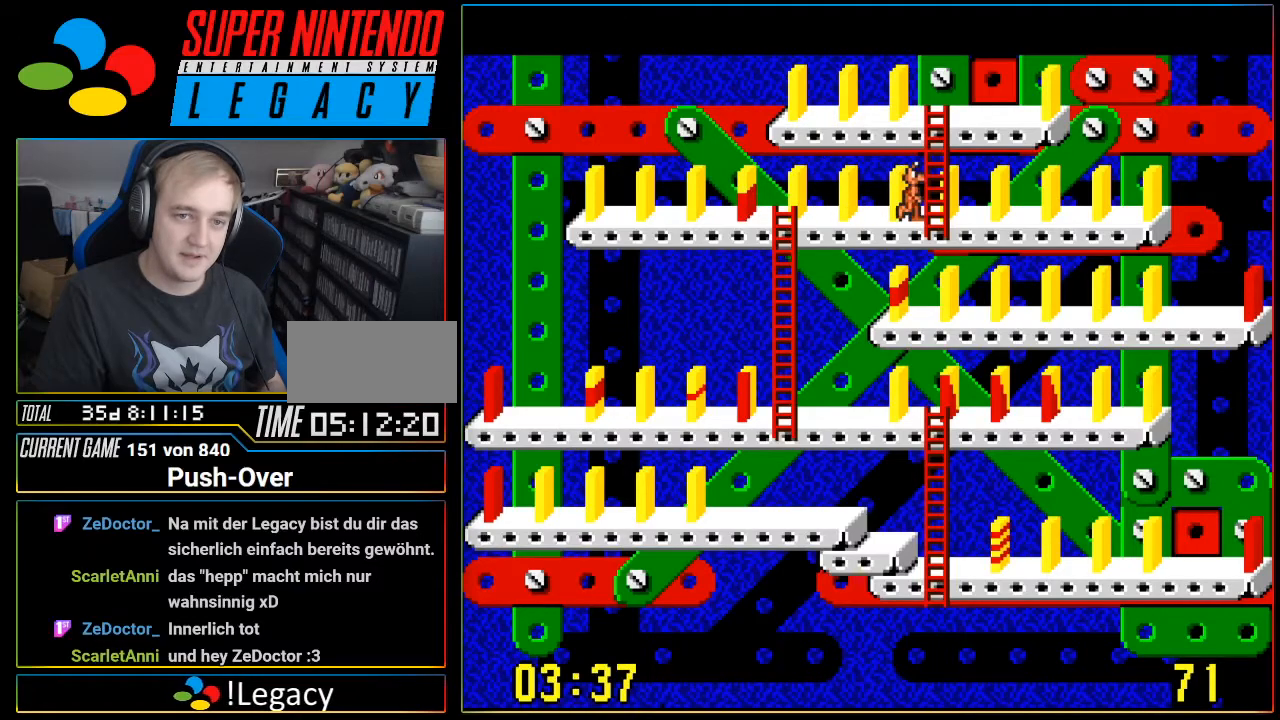
{"buttons": ["DPAD_UP"], "events": [[34, "DPAD_UP", "down"]]}
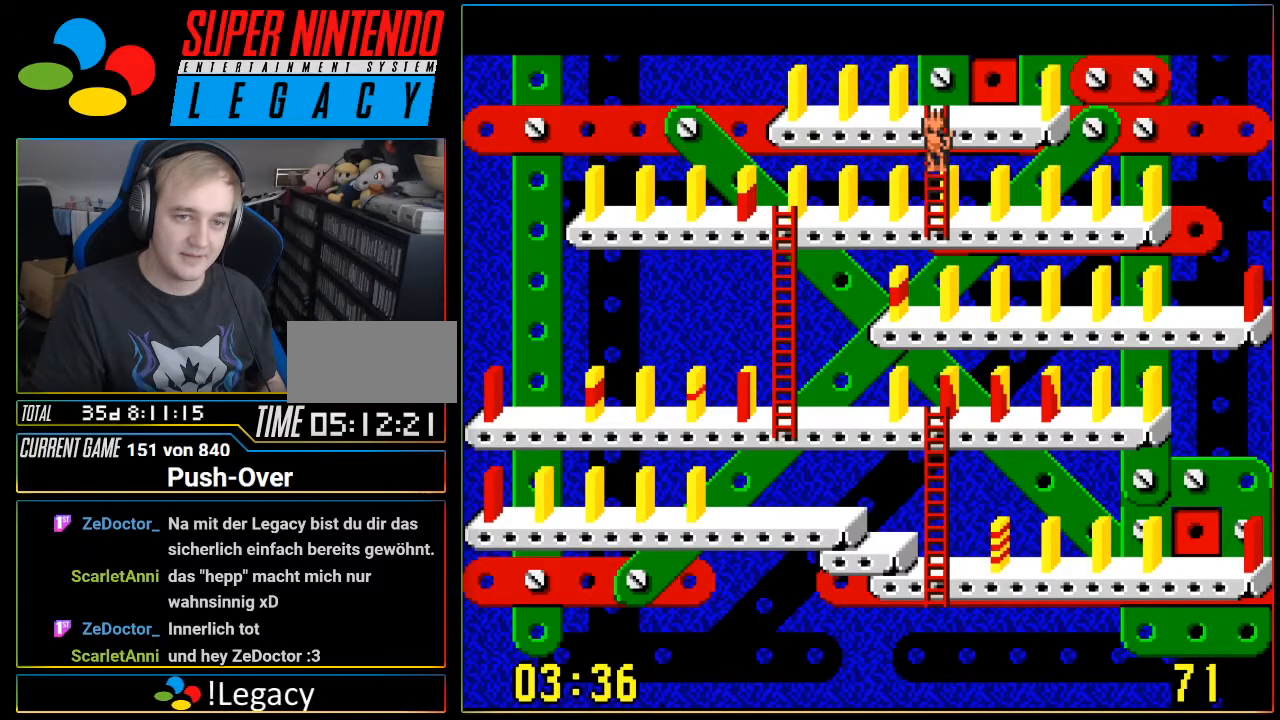
{"buttons": ["DPAD_RIGHT"], "events": [[317, "DPAD_UP", "up"], [350, "DPAD_RIGHT", "down"]]}
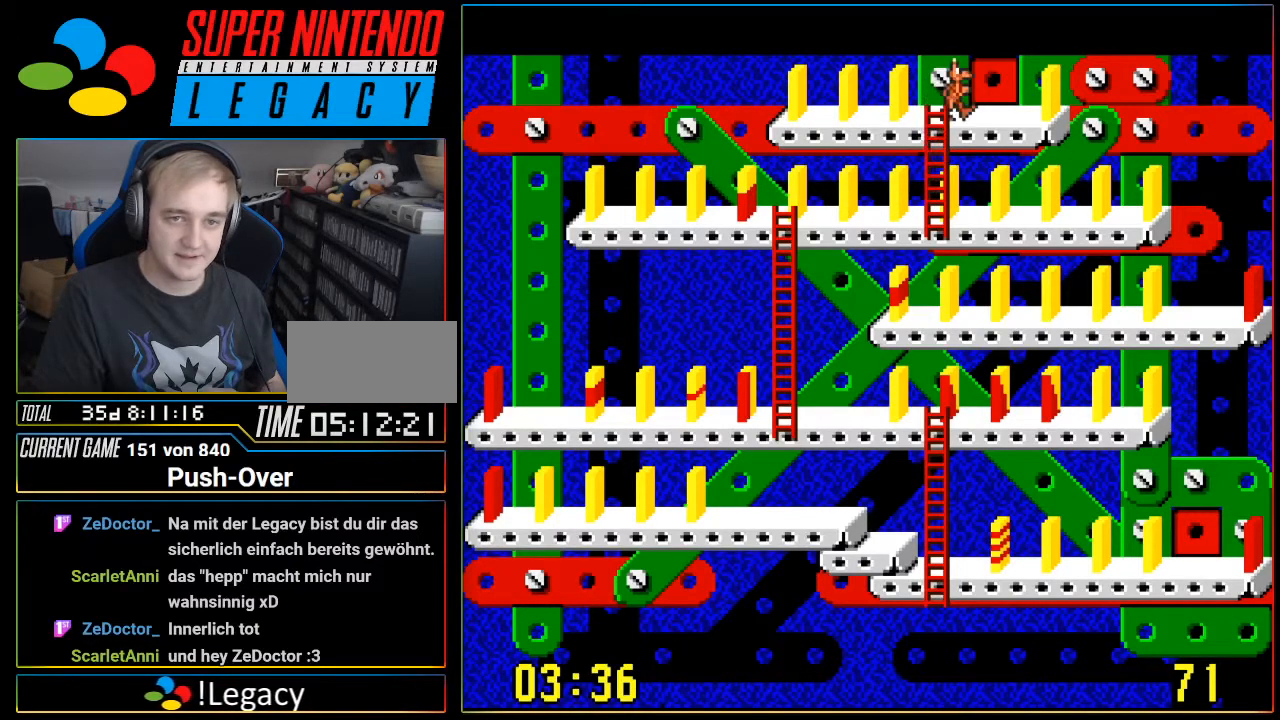
{"buttons": [], "events": [[484, "DPAD_RIGHT", "up"]]}
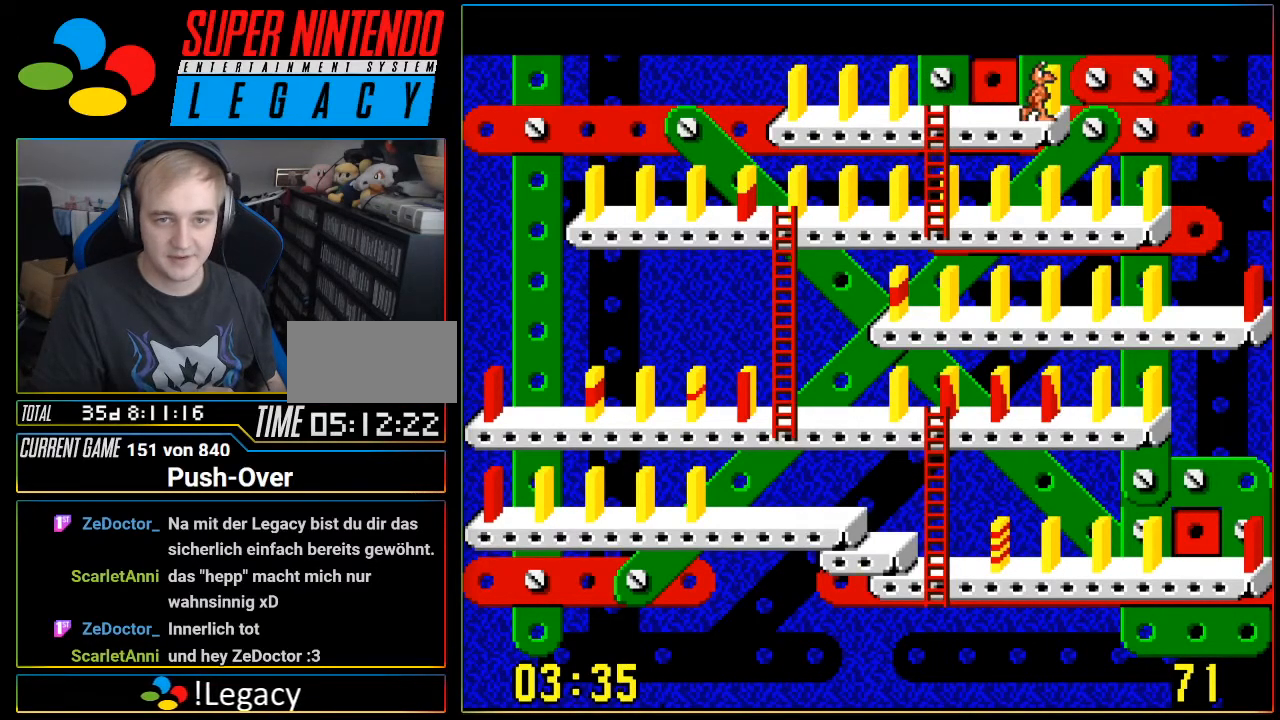
{"buttons": [], "events": [[33, "A", "down"], [250, "A", "up"]]}
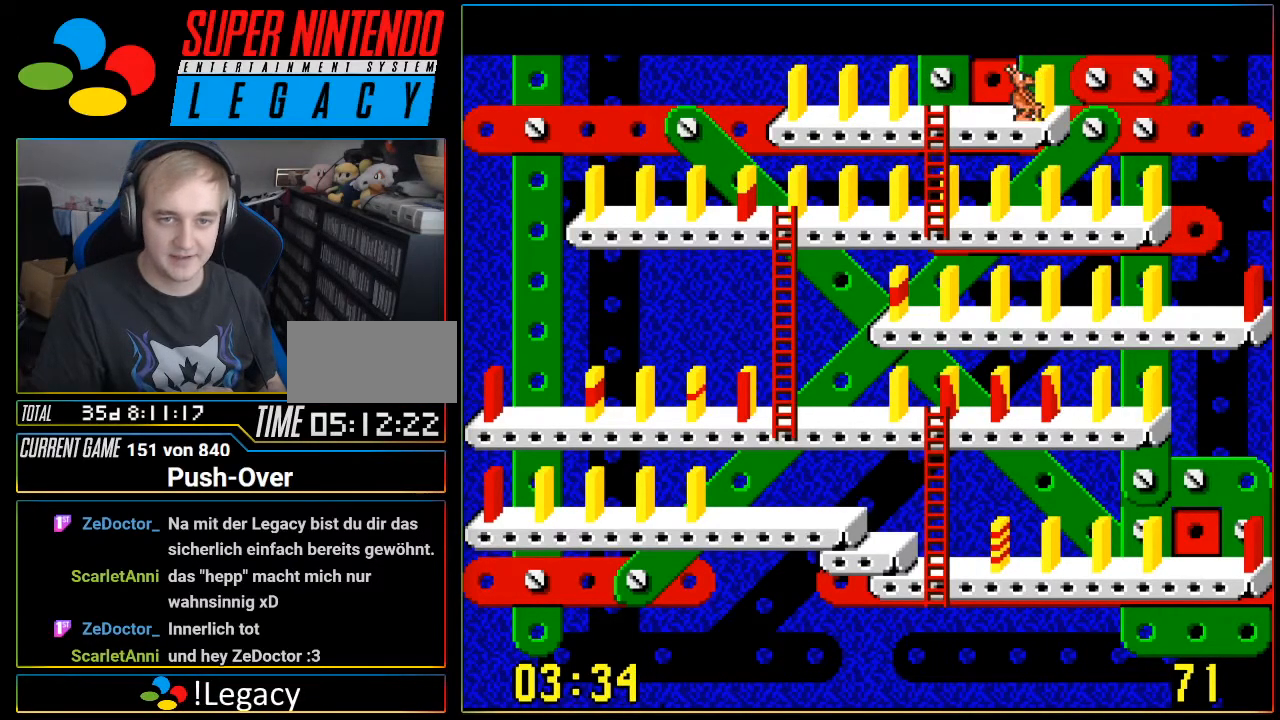
{"buttons": ["DPAD_LEFT"], "events": [[167, "DPAD_LEFT", "down"]]}
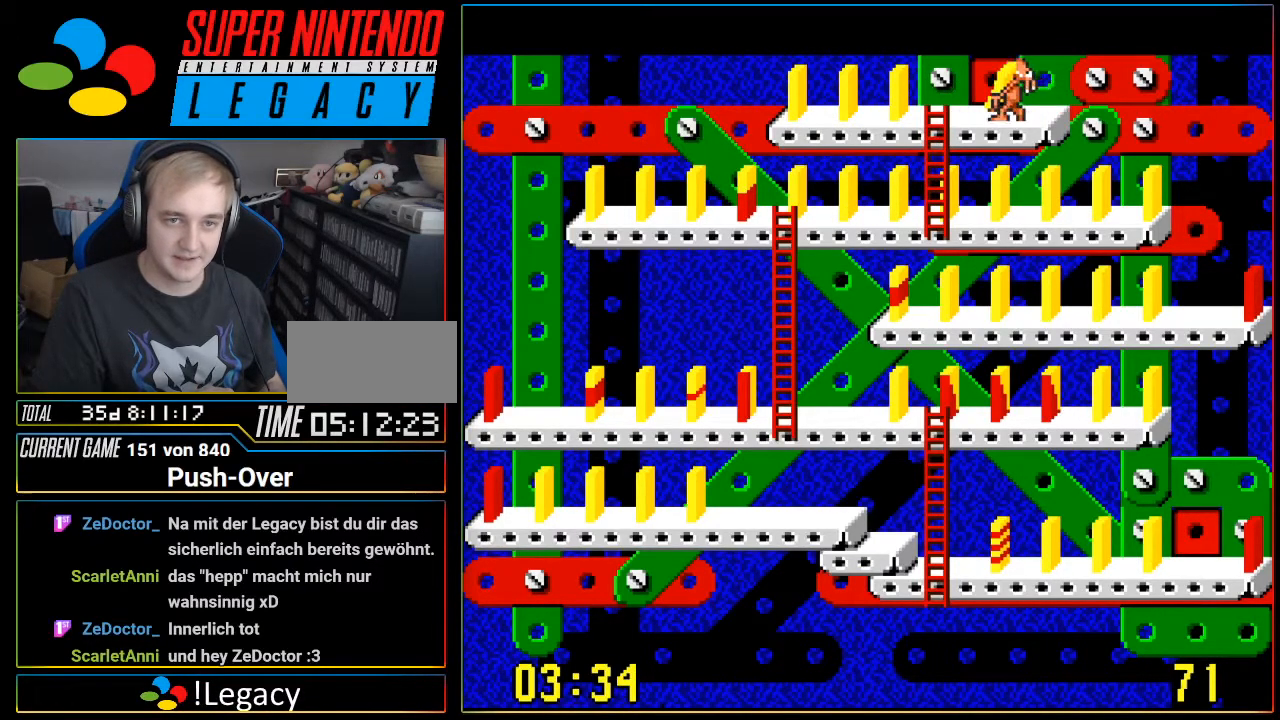
{"buttons": ["A"], "events": [[200, "DPAD_LEFT", "up"], [350, "A", "down"]]}
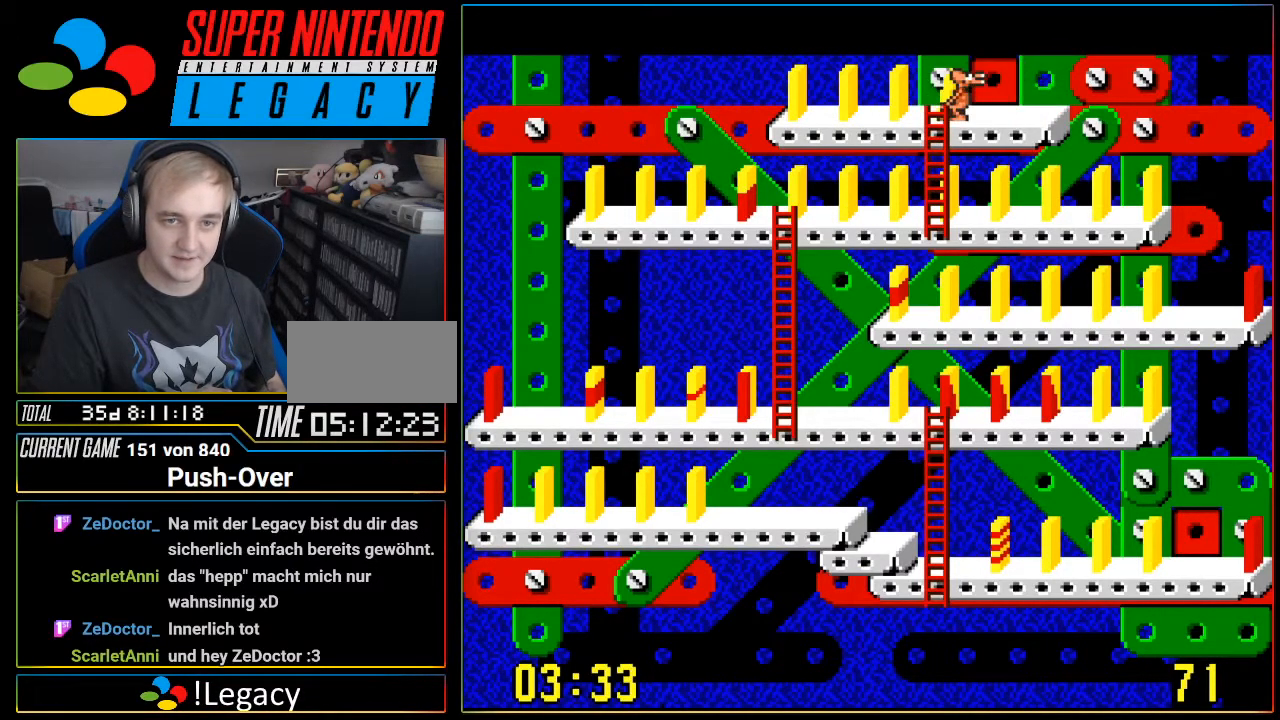
{"buttons": [], "events": [[34, "A", "up"]]}
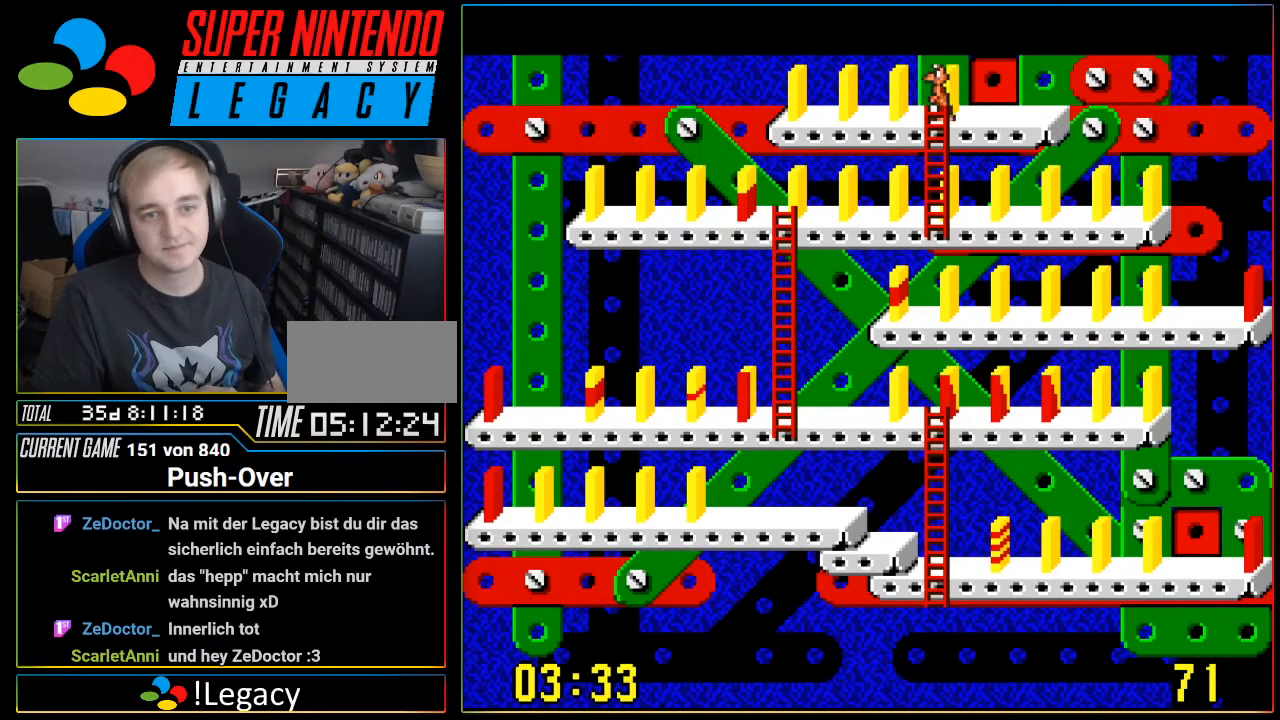
{"buttons": ["DPAD_DOWN"], "events": [[33, "DPAD_DOWN", "down"]]}
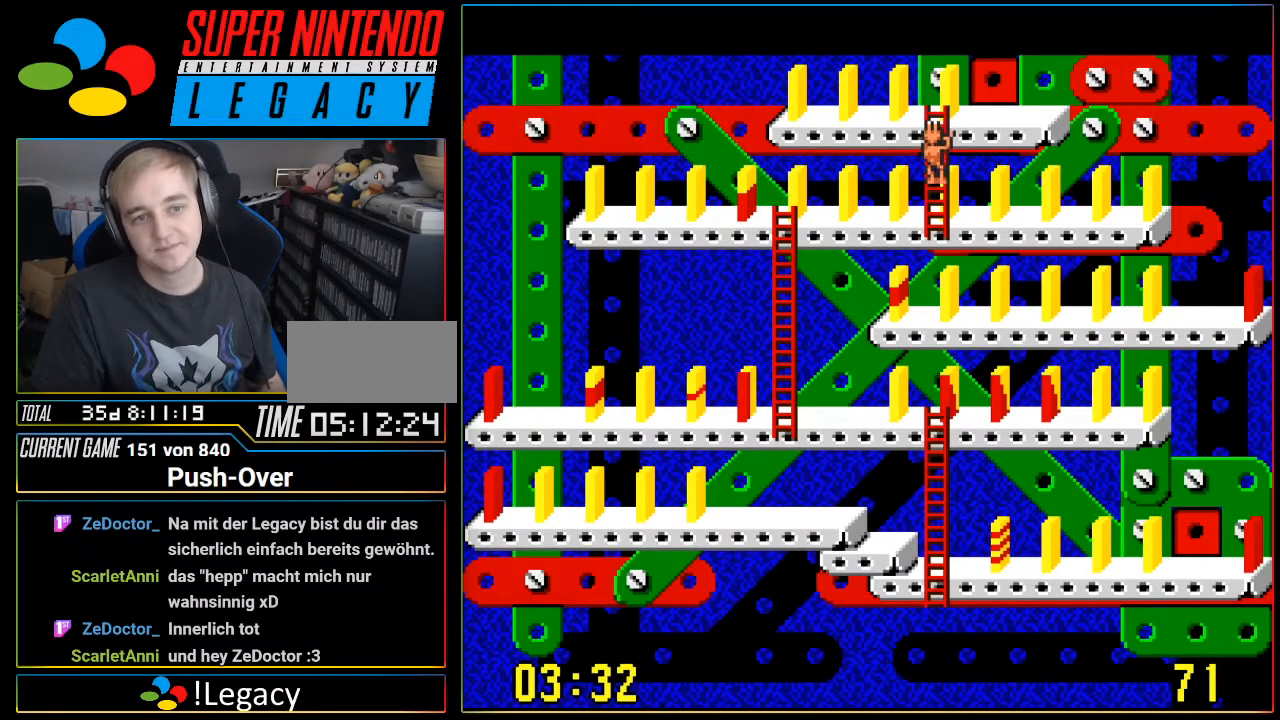
{"buttons": ["DPAD_LEFT"], "events": [[217, "DPAD_DOWN", "up"], [250, "DPAD_LEFT", "down"]]}
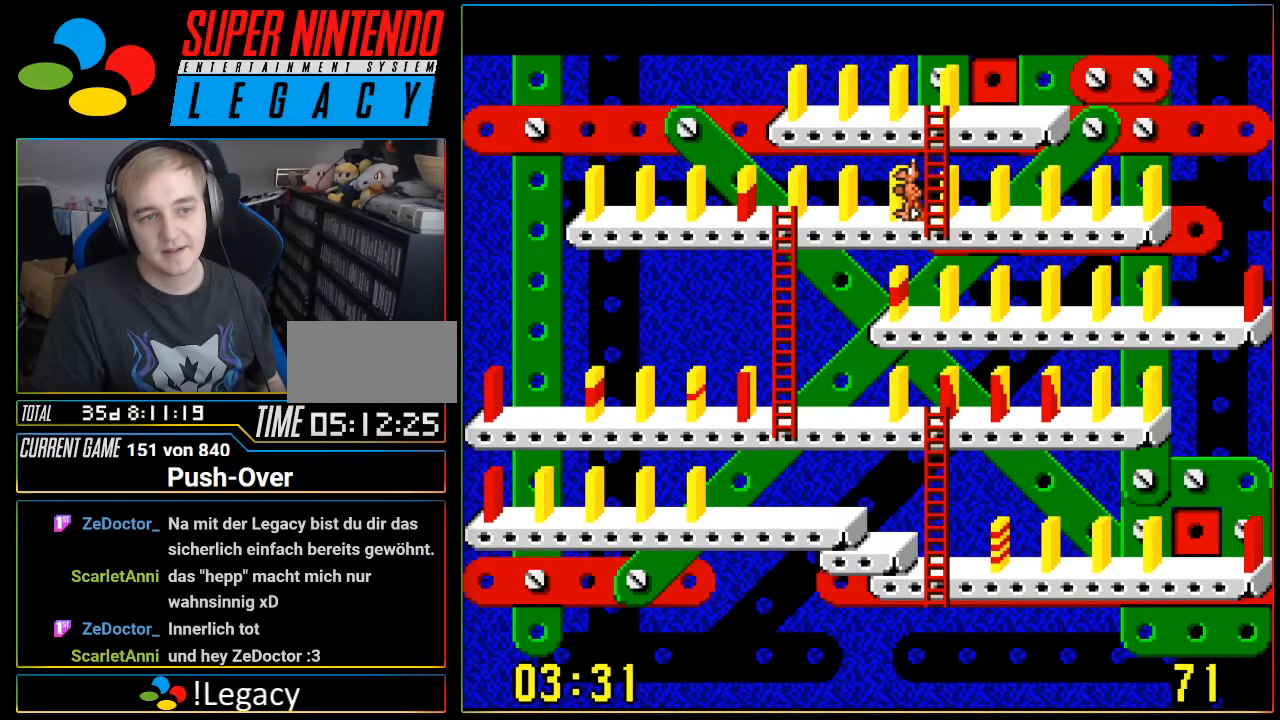
{"buttons": ["DPAD_LEFT"], "events": []}
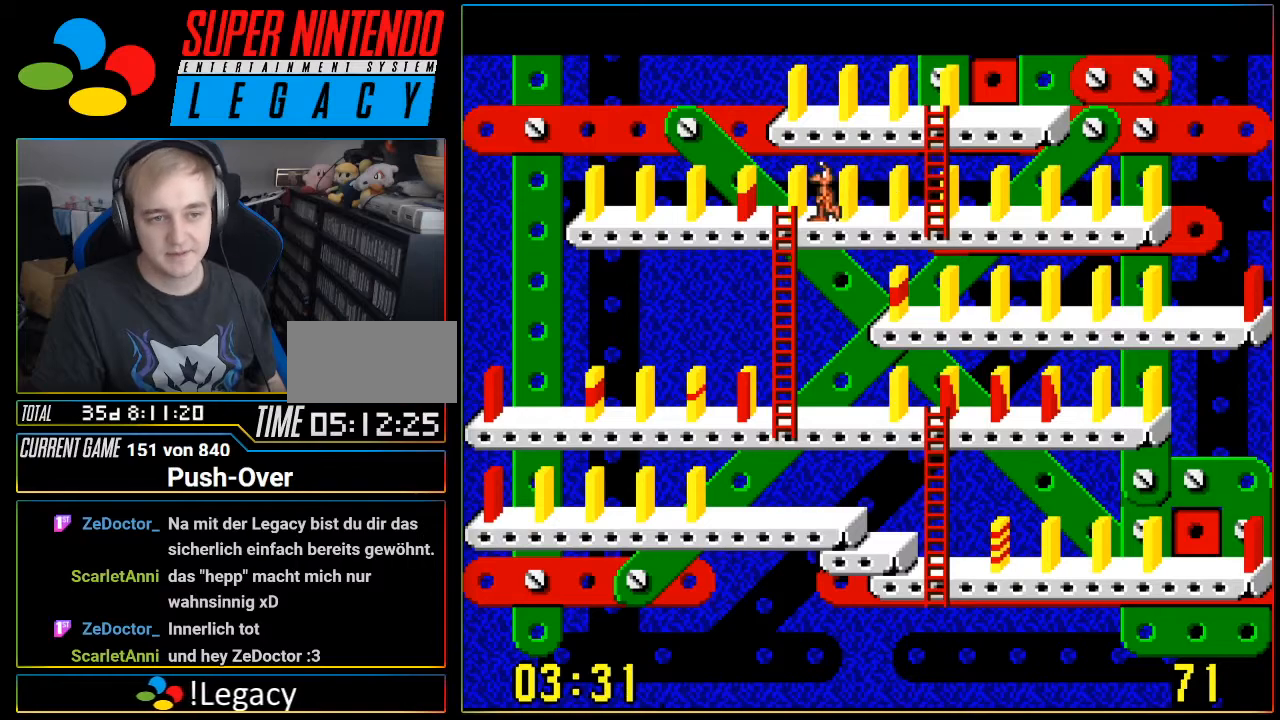
{"buttons": ["DPAD_LEFT"], "events": []}
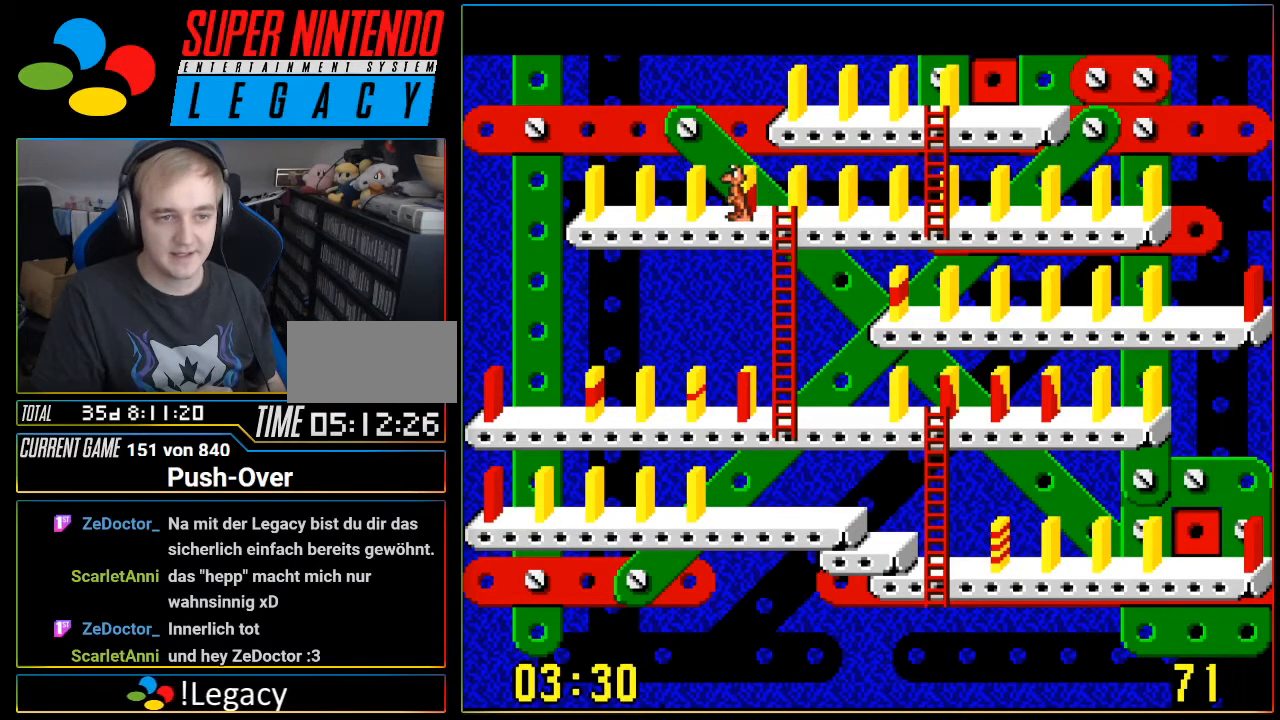
{"buttons": [], "events": [[133, "DPAD_LEFT", "up"], [283, "A", "down"], [500, "A", "up"]]}
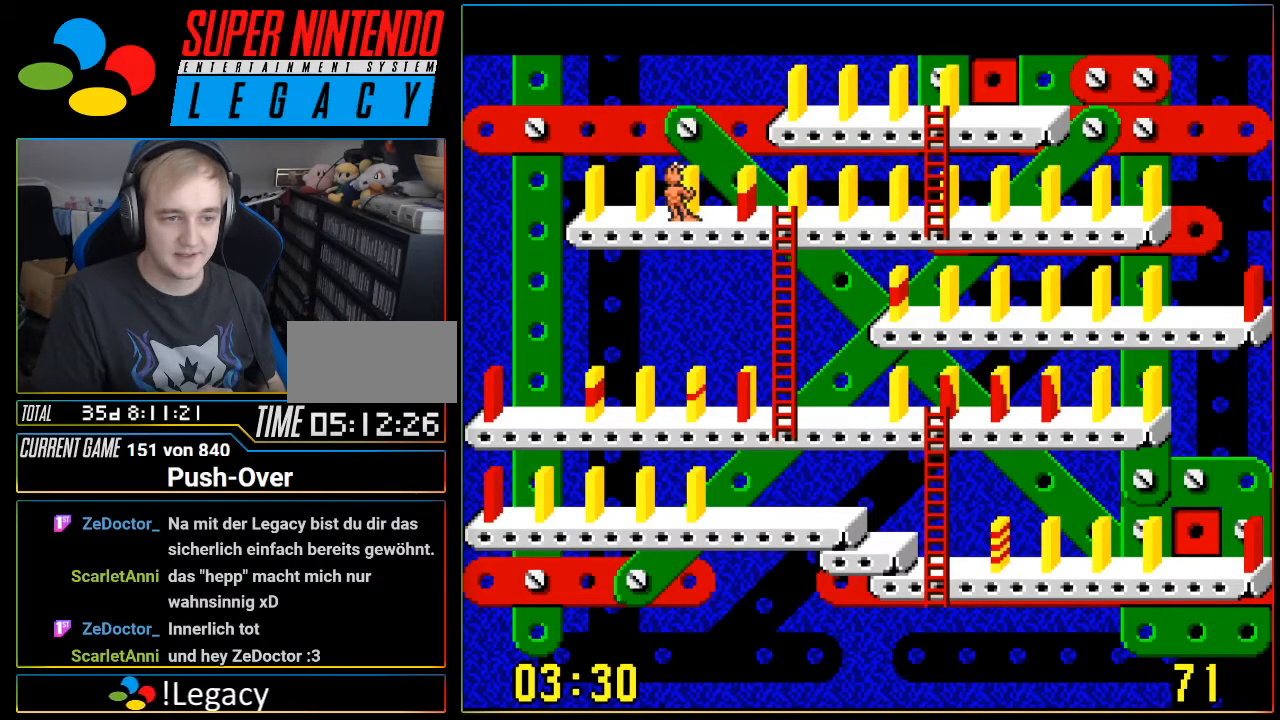
{"buttons": ["DPAD_RIGHT"], "events": [[384, "DPAD_RIGHT", "down"]]}
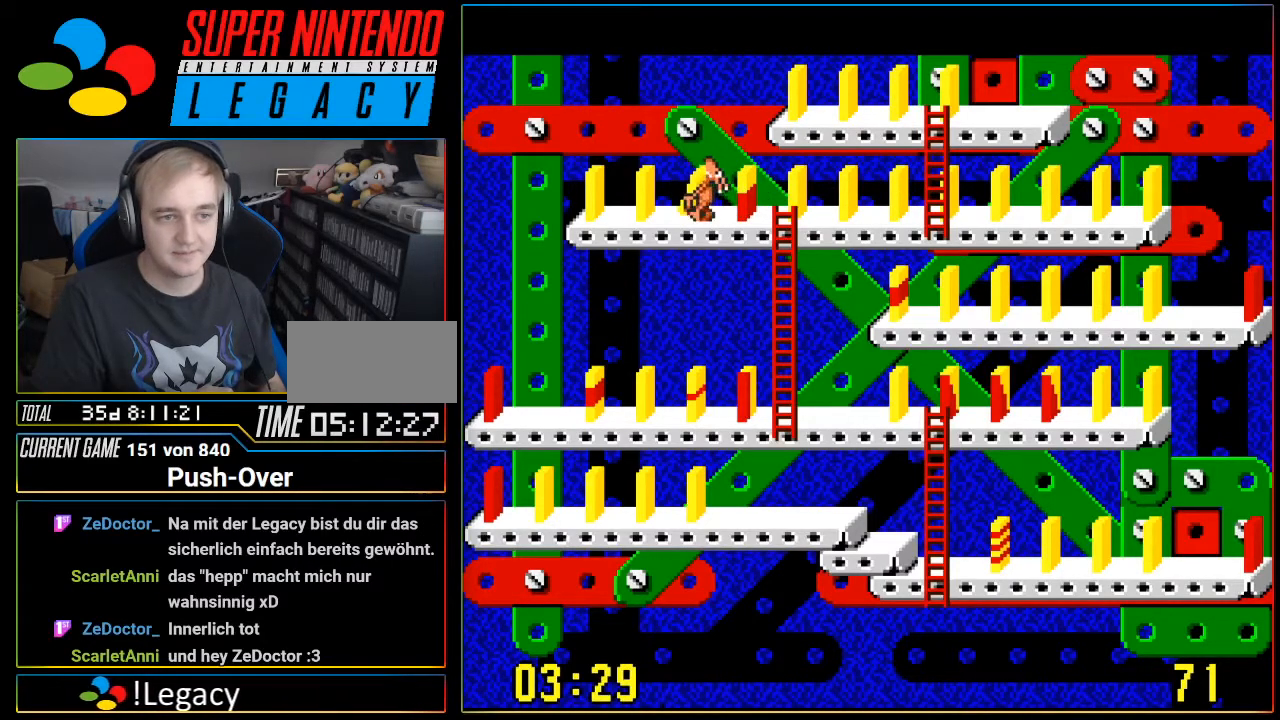
{"buttons": ["DPAD_DOWN"], "events": [[484, "DPAD_DOWN", "down"], [484, "DPAD_RIGHT", "up"]]}
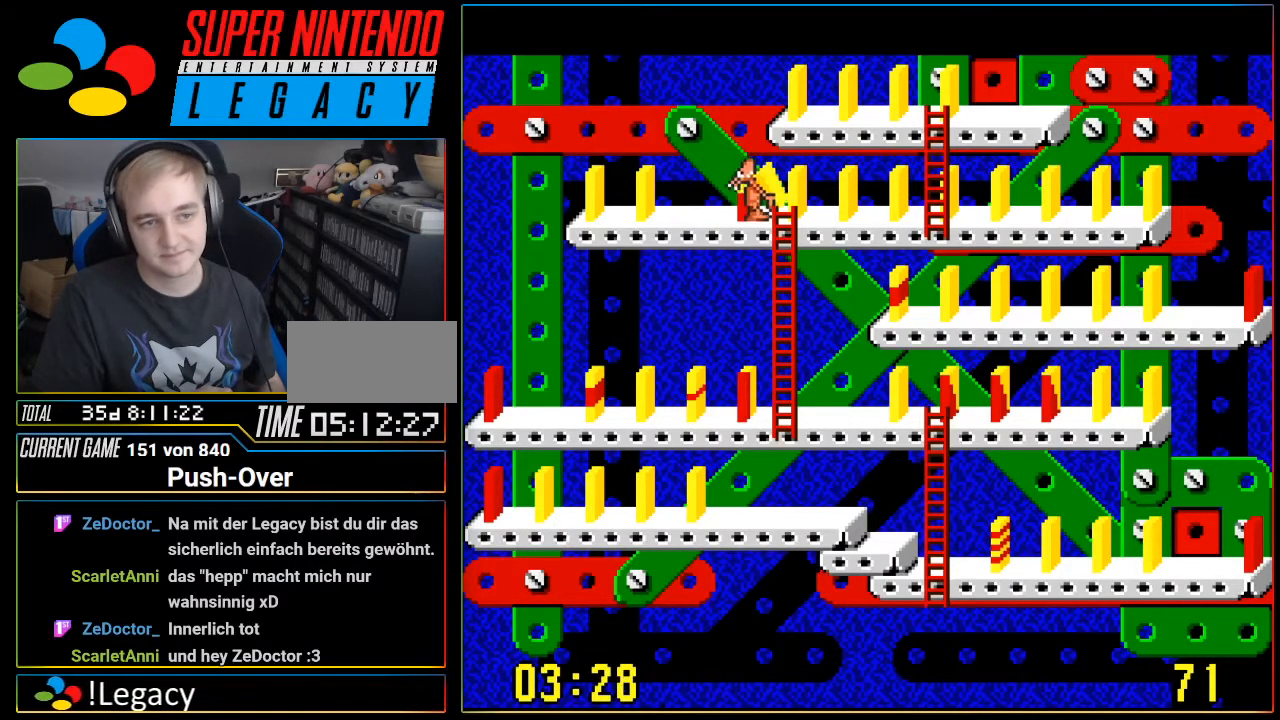
{"buttons": ["DPAD_DOWN"], "events": []}